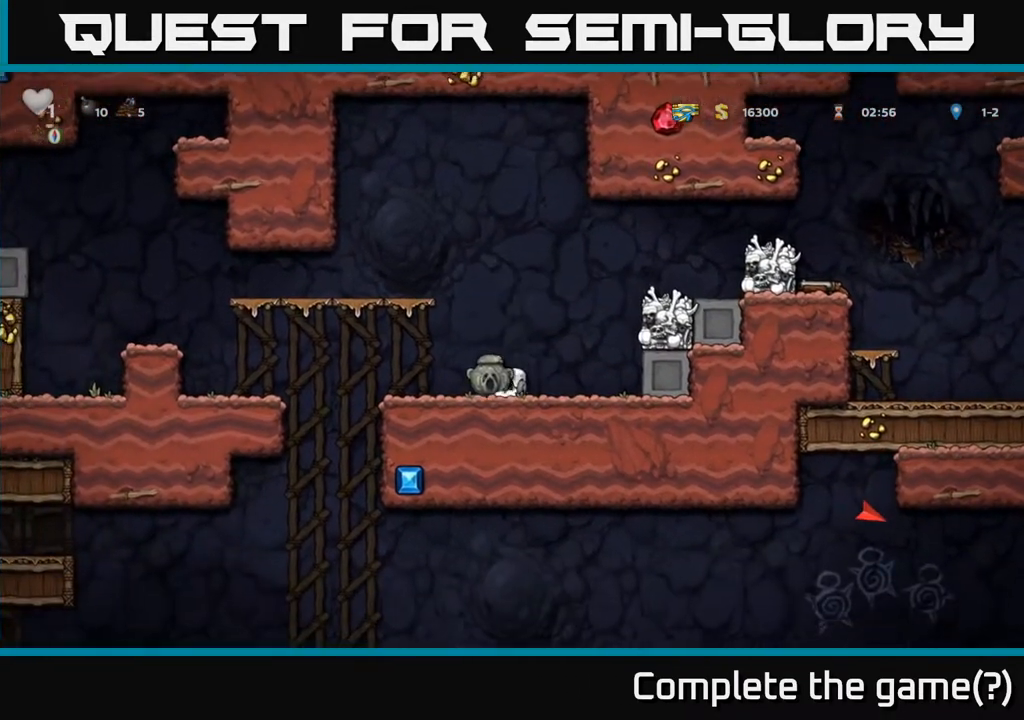
Gameplay with a controller (Xbox layout); each line is a JSON object with the inputs held at the frame after it. "events" lists button and stick changes between this image and that frame as [ms after this image, input, new state], when the widget could be followed in between.
{"buttons": ["DPAD_RIGHT"], "left_stick": "center", "right_stick": "center", "events": [[100, "X", "up"], [133, "DPAD_DOWN", "up"], [133, "DPAD_RIGHT", "down"], [183, "A", "down"], [400, "A", "up"]]}
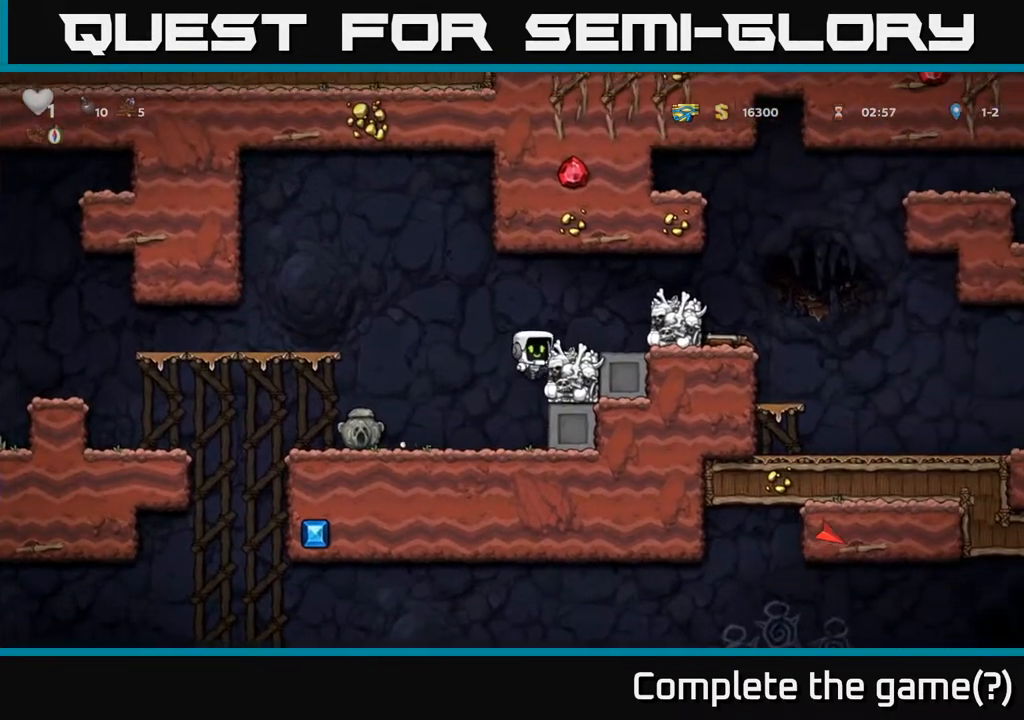
{"buttons": ["A", "DPAD_RIGHT"], "left_stick": "center", "right_stick": "center", "events": [[50, "A", "down"], [167, "A", "up"], [433, "A", "down"]]}
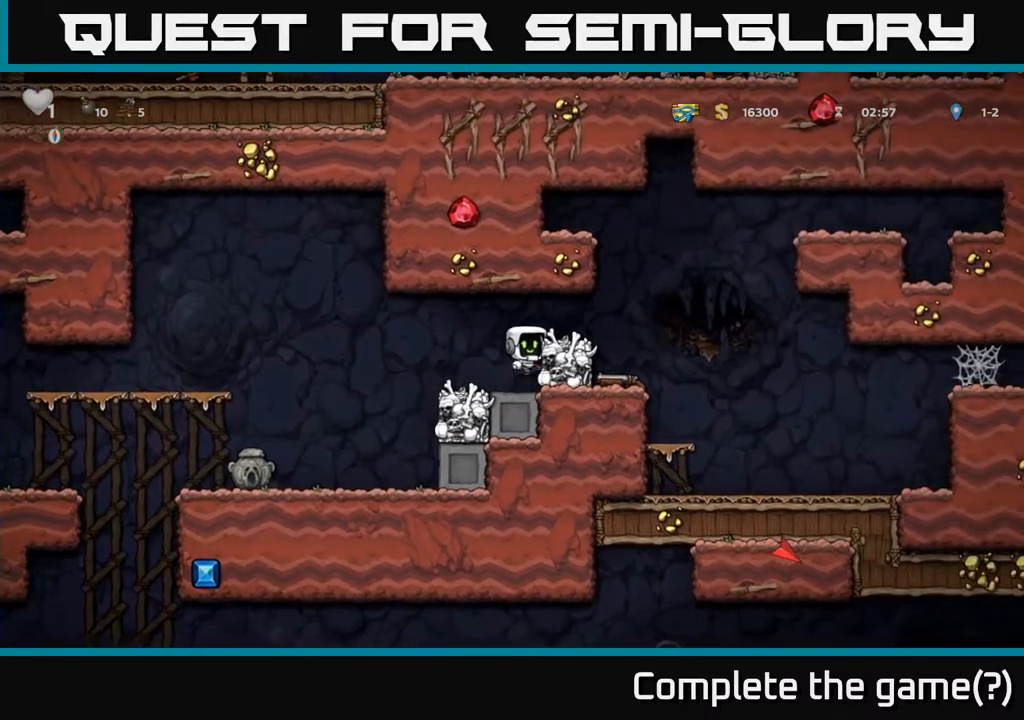
{"buttons": ["DPAD_DOWN"], "left_stick": "center", "right_stick": "center", "events": [[83, "A", "up"], [250, "DPAD_RIGHT", "up"], [450, "DPAD_DOWN", "down"]]}
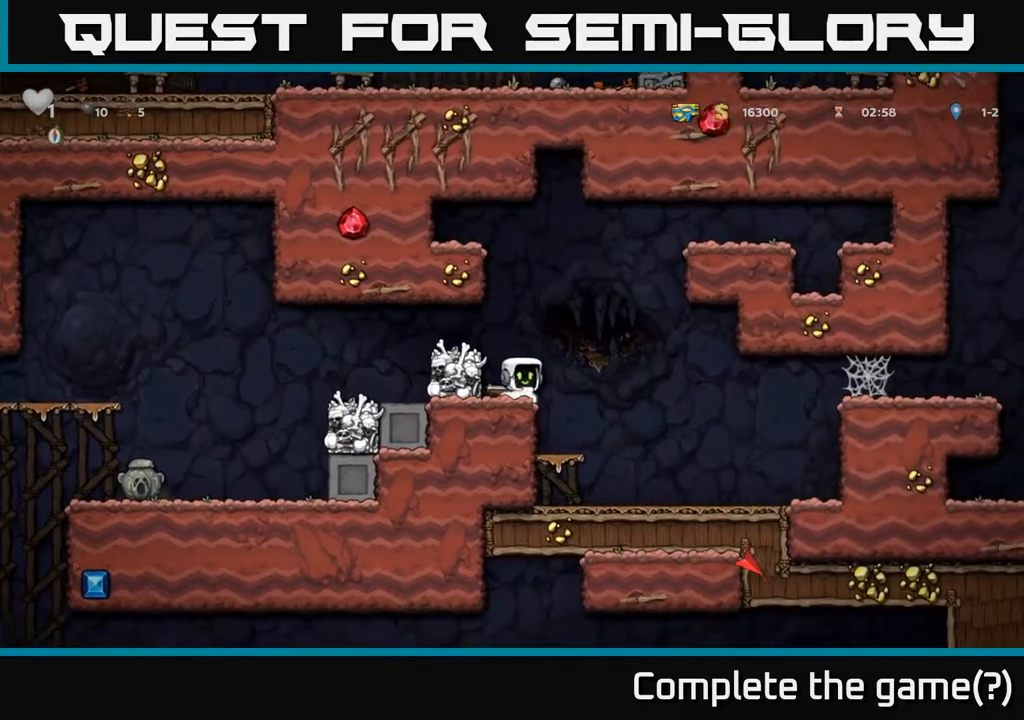
{"buttons": ["DPAD_LEFT"], "left_stick": "center", "right_stick": "center", "events": [[83, "X", "down"], [200, "X", "up"], [217, "A", "down"], [217, "DPAD_DOWN", "up"], [233, "DPAD_LEFT", "down"], [400, "A", "up"]]}
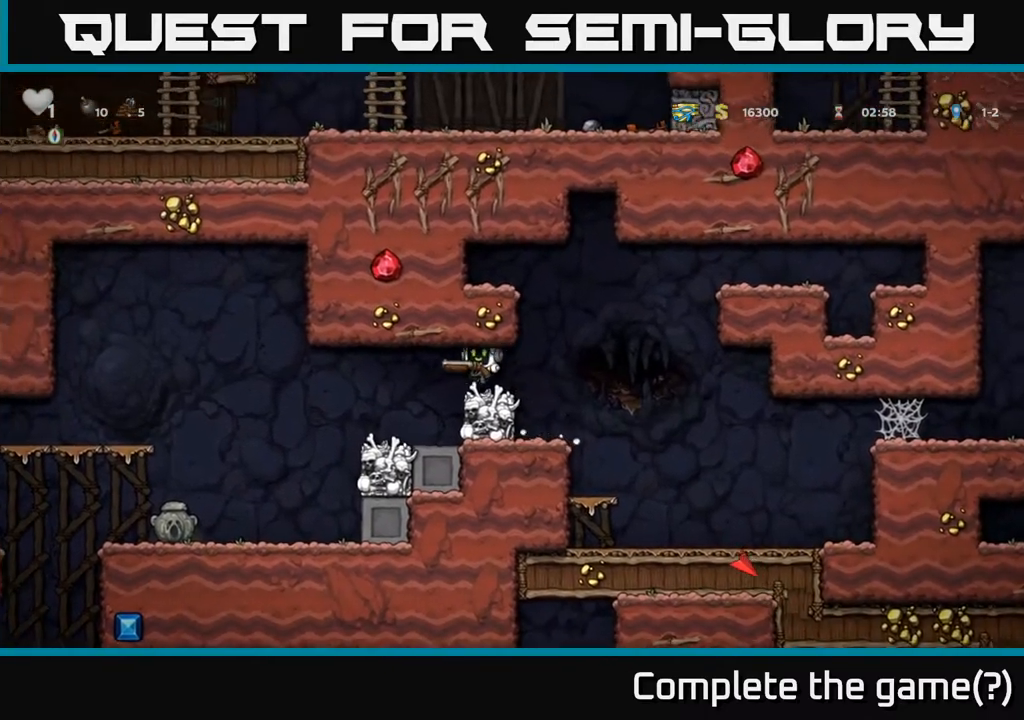
{"buttons": ["DPAD_LEFT"], "left_stick": "center", "right_stick": "center", "events": []}
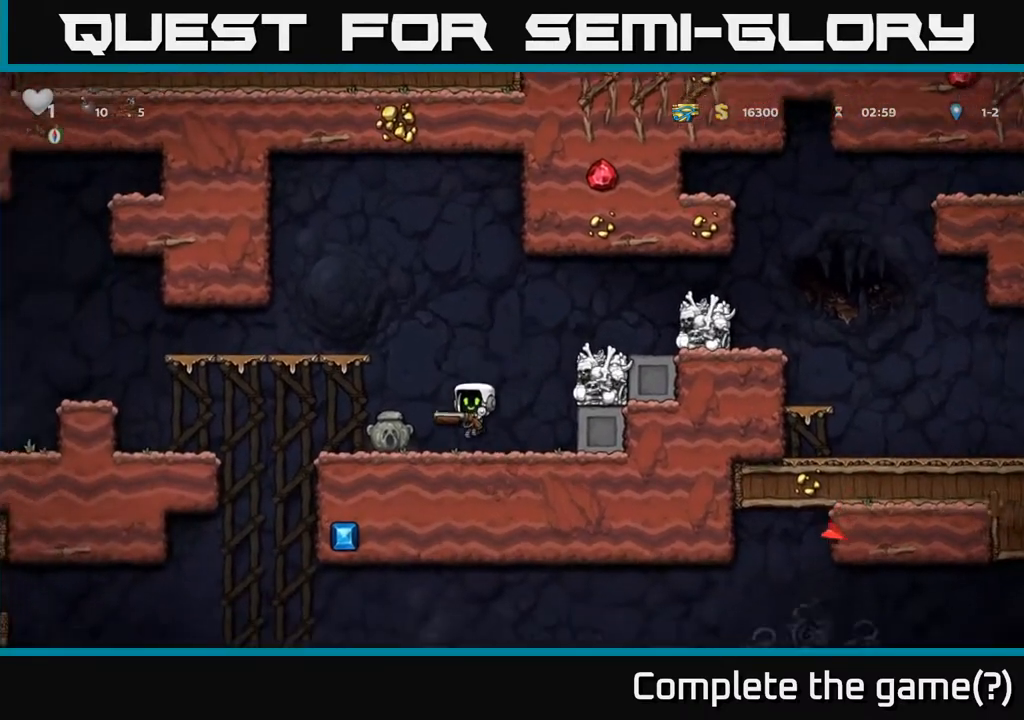
{"buttons": ["DPAD_RIGHT"], "left_stick": "center", "right_stick": "center", "events": [[283, "DPAD_DOWN", "down"], [300, "DPAD_LEFT", "up"], [333, "X", "down"], [383, "DPAD_RIGHT", "down"], [417, "X", "up"], [433, "DPAD_DOWN", "up"]]}
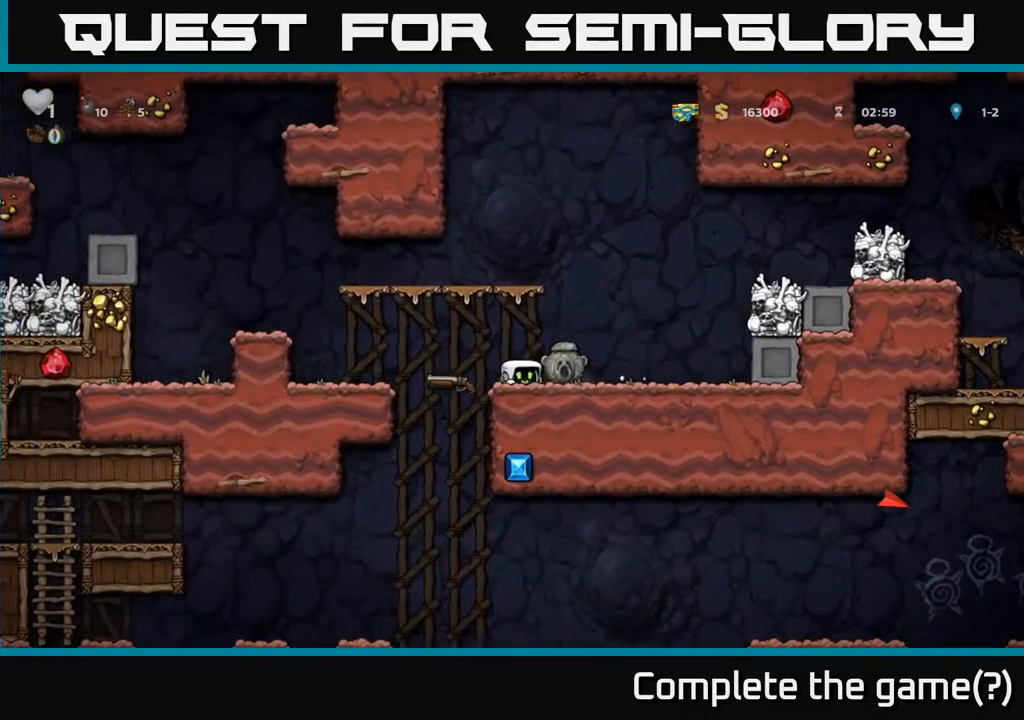
{"buttons": ["DPAD_LEFT"], "left_stick": "center", "right_stick": "center", "events": [[133, "DPAD_DOWN", "down"], [150, "DPAD_RIGHT", "up"], [183, "X", "down"], [300, "X", "up"], [350, "DPAD_DOWN", "up"], [367, "DPAD_LEFT", "down"]]}
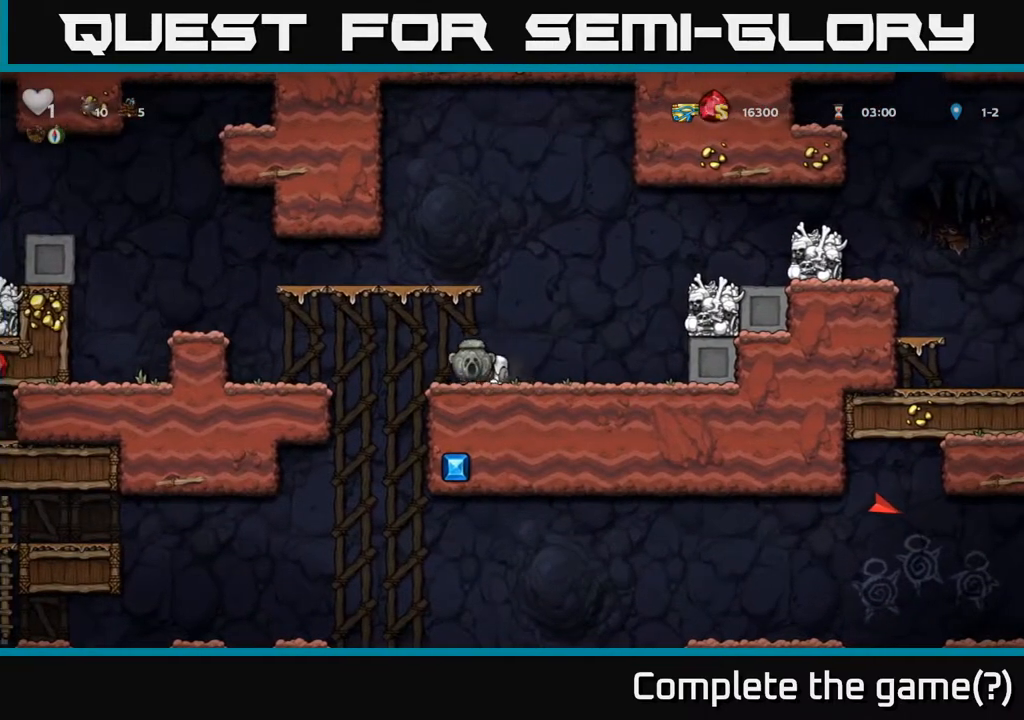
{"buttons": ["A", "DPAD_DOWN"], "left_stick": "center", "right_stick": "center", "events": [[417, "DPAD_DOWN", "down"], [450, "A", "down"], [450, "DPAD_LEFT", "up"]]}
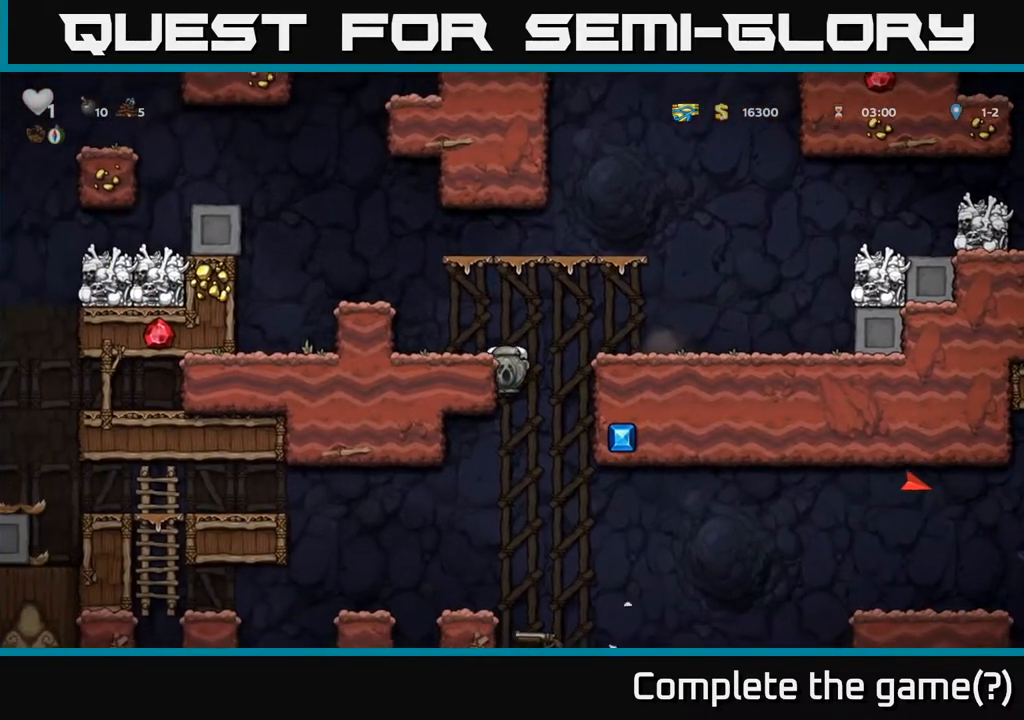
{"buttons": ["DPAD_RIGHT"], "left_stick": "center", "right_stick": "center", "events": [[67, "A", "up"], [133, "DPAD_DOWN", "up"], [233, "DPAD_LEFT", "down"], [350, "DPAD_LEFT", "up"], [400, "DPAD_RIGHT", "down"]]}
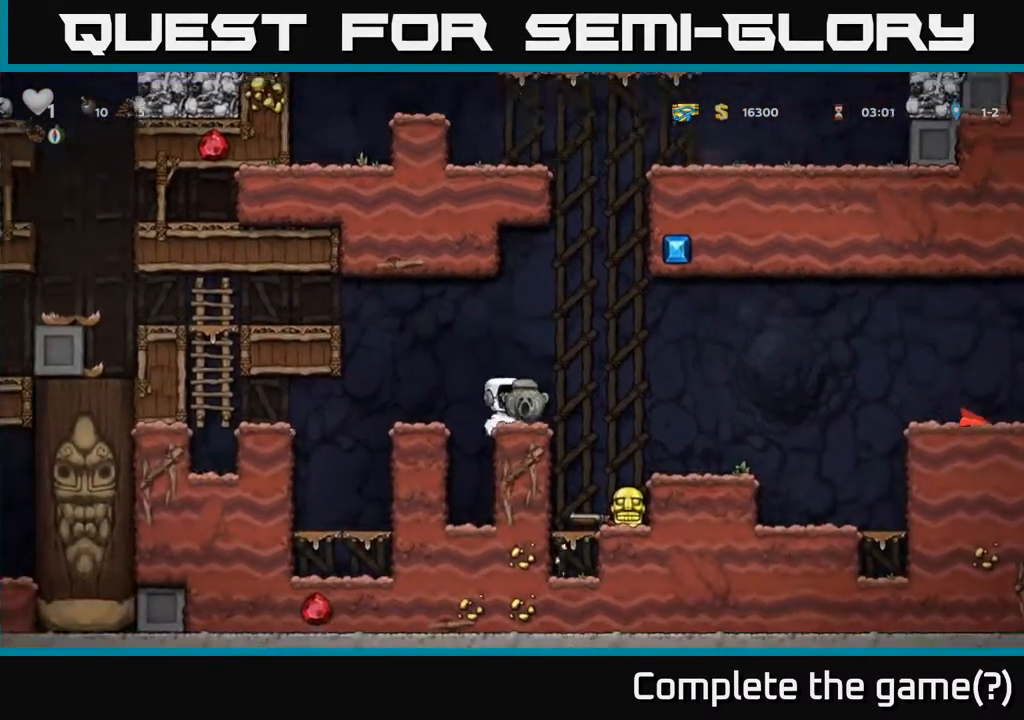
{"buttons": [], "left_stick": "center", "right_stick": "center", "events": [[50, "A", "down"], [133, "A", "up"], [300, "DPAD_RIGHT", "up"]]}
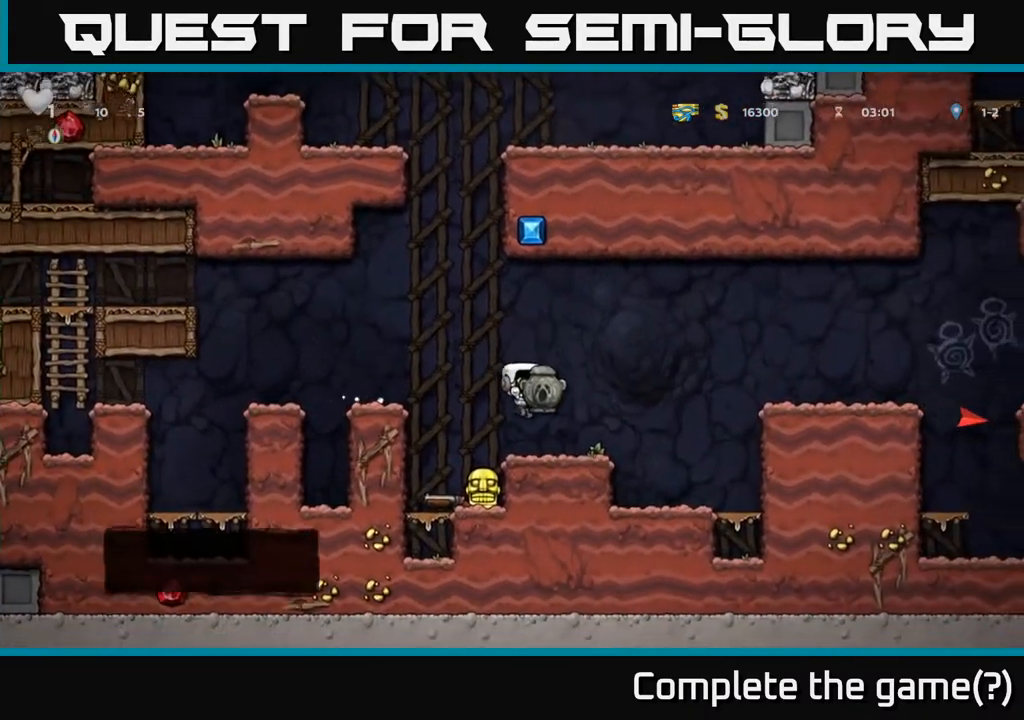
{"buttons": ["DPAD_RIGHT"], "left_stick": "center", "right_stick": "center", "events": [[17, "DPAD_RIGHT", "down"], [283, "A", "down"], [467, "A", "up"]]}
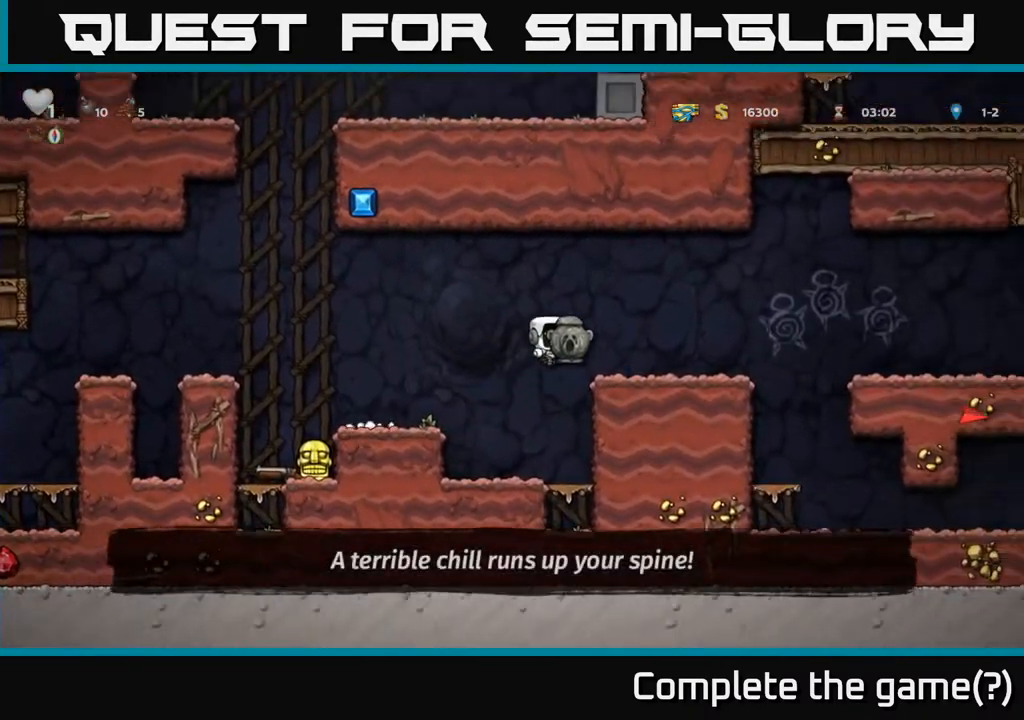
{"buttons": ["DPAD_LEFT"], "left_stick": "center", "right_stick": "center", "events": [[217, "DPAD_RIGHT", "up"], [233, "DPAD_DOWN", "down"], [300, "X", "down"], [383, "DPAD_DOWN", "up"], [383, "DPAD_LEFT", "down"], [383, "X", "up"]]}
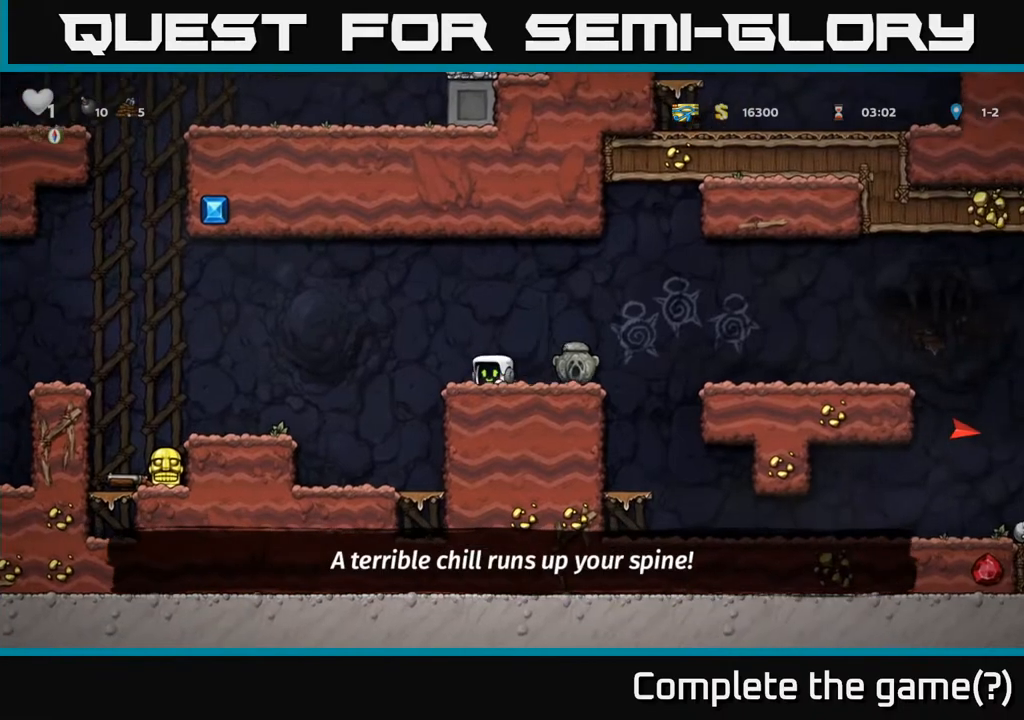
{"buttons": ["DPAD_LEFT"], "left_stick": "center", "right_stick": "center", "events": [[33, "A", "down"], [267, "A", "up"]]}
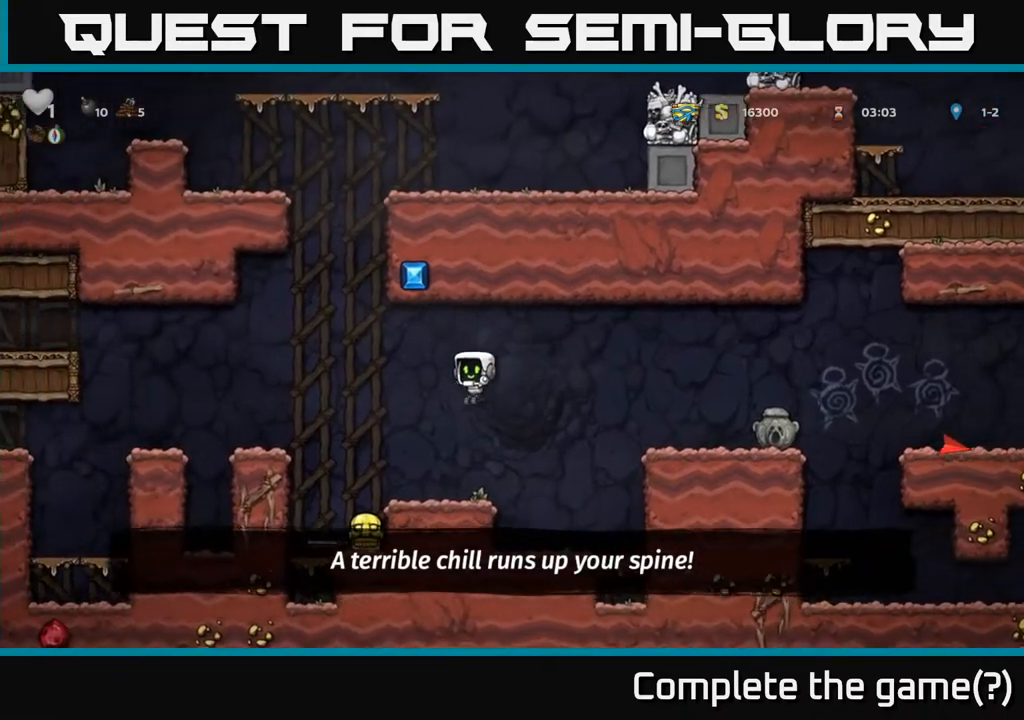
{"buttons": [], "left_stick": "center", "right_stick": "center", "events": [[250, "DPAD_LEFT", "up"], [300, "DPAD_RIGHT", "down"], [417, "DPAD_RIGHT", "up"]]}
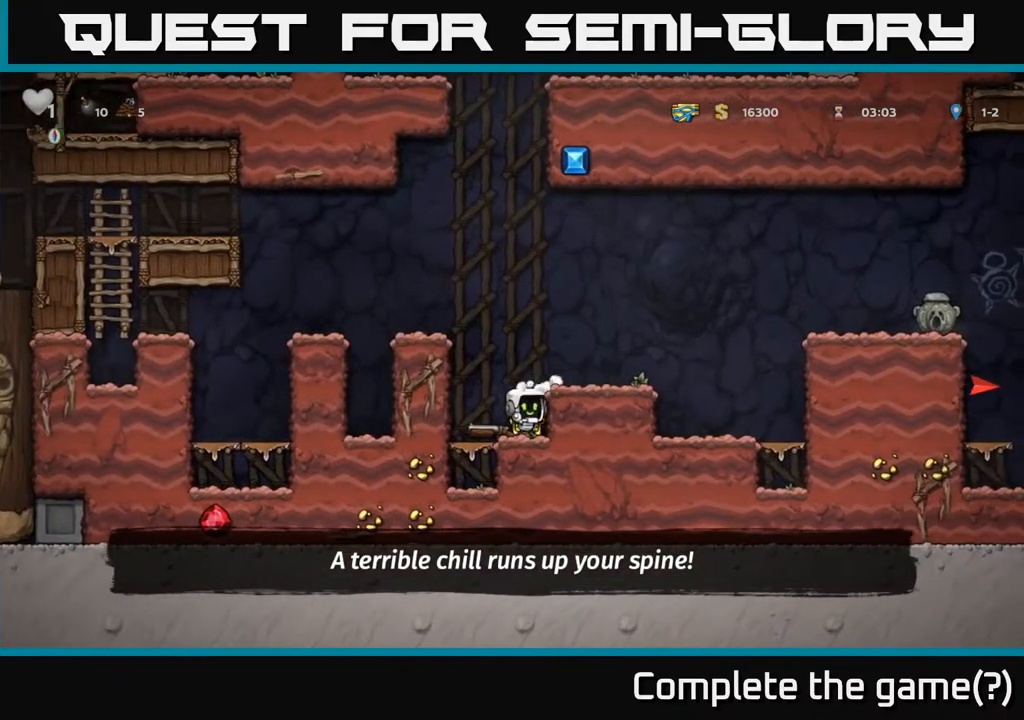
{"buttons": ["DPAD_RIGHT"], "left_stick": "center", "right_stick": "center", "events": [[50, "DPAD_DOWN", "down"], [150, "X", "down"], [283, "X", "up"], [300, "A", "down"], [300, "DPAD_DOWN", "up"], [450, "A", "up"], [450, "DPAD_RIGHT", "down"]]}
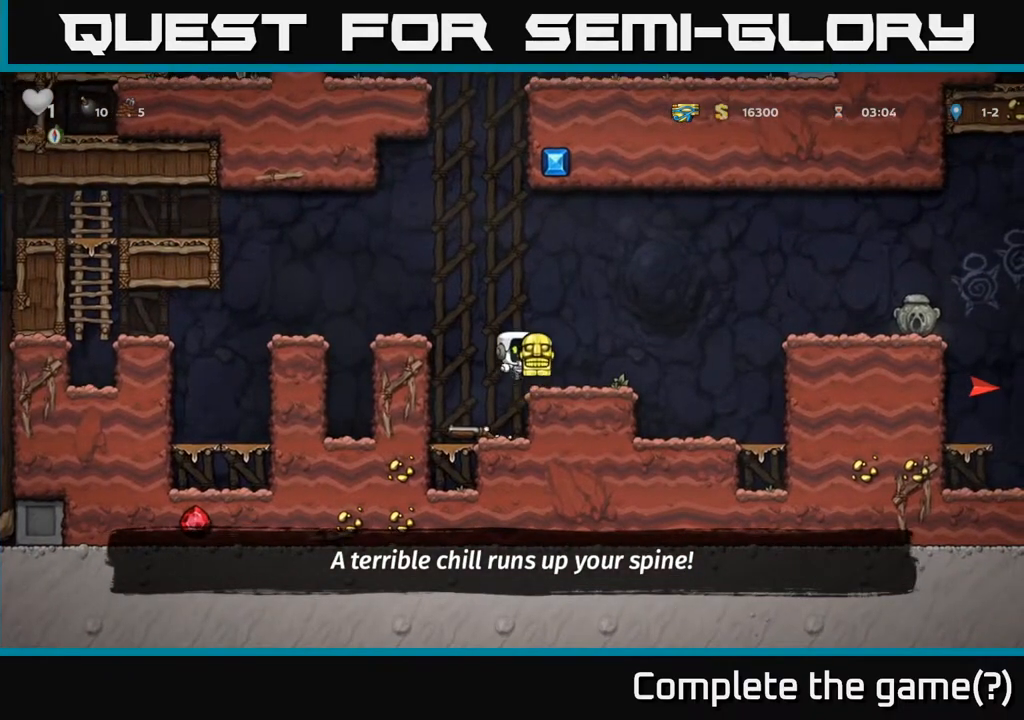
{"buttons": ["A", "DPAD_RIGHT"], "left_stick": "center", "right_stick": "center", "events": [[50, "DPAD_RIGHT", "up"], [267, "A", "down"], [467, "DPAD_RIGHT", "down"]]}
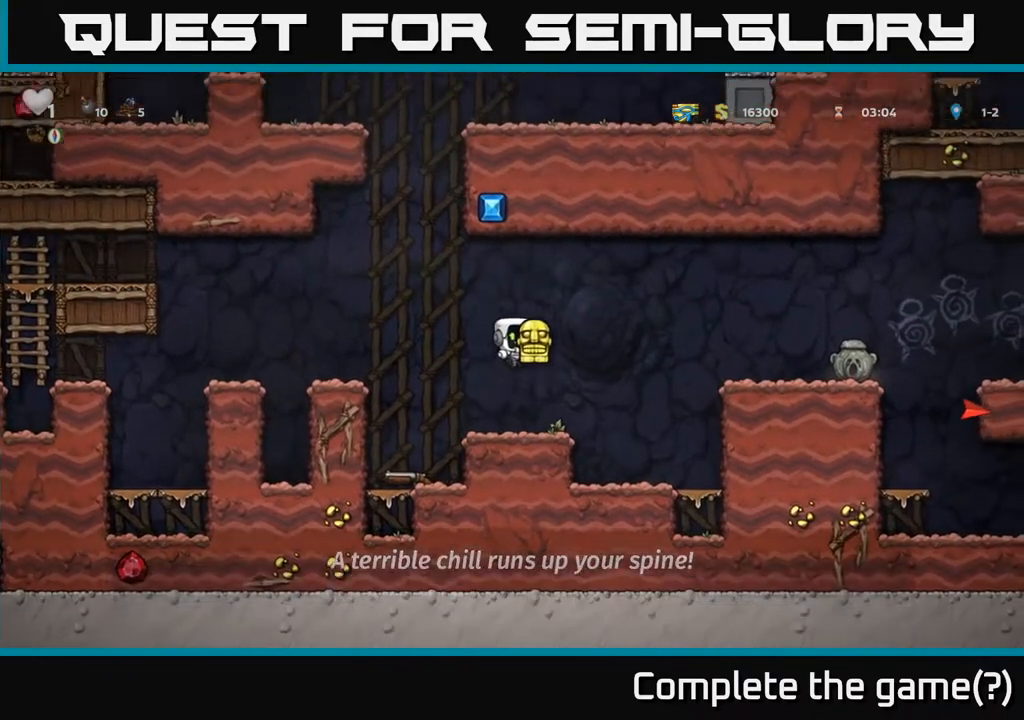
{"buttons": ["DPAD_LEFT"], "left_stick": "center", "right_stick": "center", "events": [[67, "X", "down"], [83, "DPAD_RIGHT", "up"], [100, "A", "up"], [133, "X", "up"], [250, "DPAD_LEFT", "down"]]}
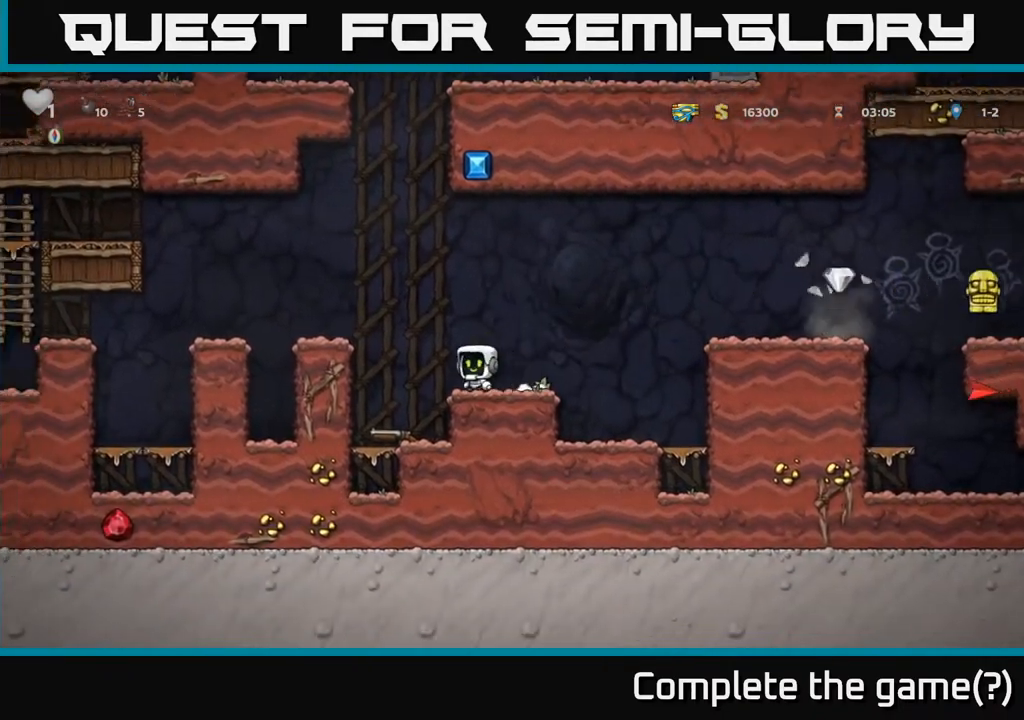
{"buttons": ["X", "DPAD_DOWN"], "left_stick": "center", "right_stick": "center", "events": [[200, "DPAD_LEFT", "up"], [233, "DPAD_RIGHT", "down"], [350, "DPAD_RIGHT", "up"], [367, "DPAD_DOWN", "down"], [467, "X", "down"]]}
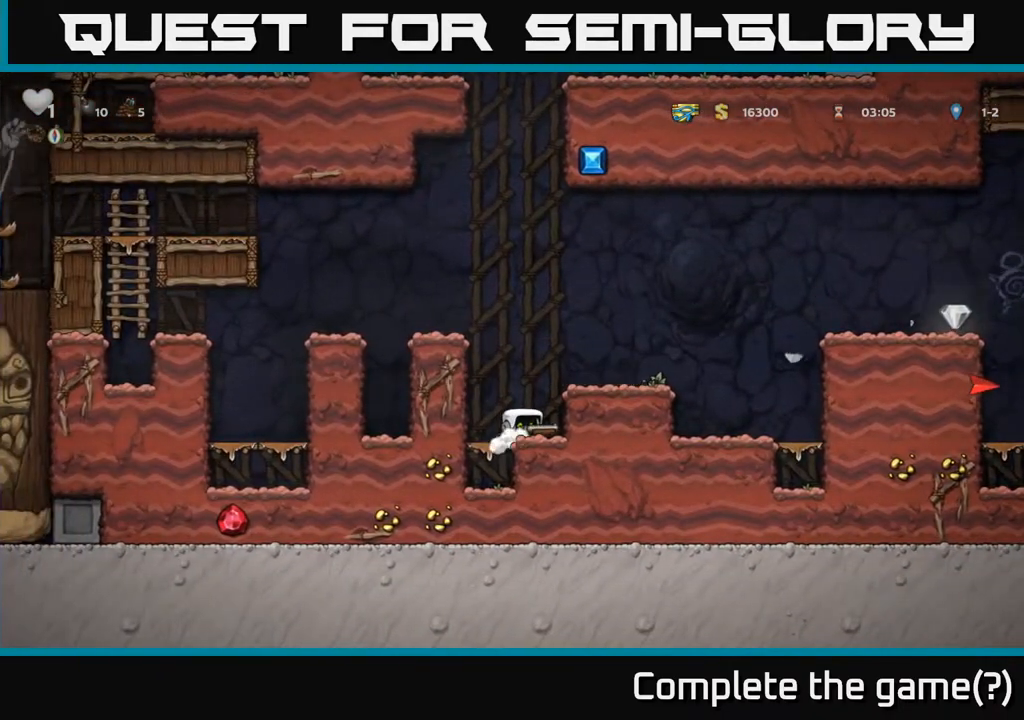
{"buttons": ["A", "DPAD_RIGHT"], "left_stick": "center", "right_stick": "center", "events": [[50, "DPAD_RIGHT", "down"], [67, "A", "down"], [67, "DPAD_DOWN", "up"], [83, "X", "up"], [217, "A", "up"], [483, "A", "down"]]}
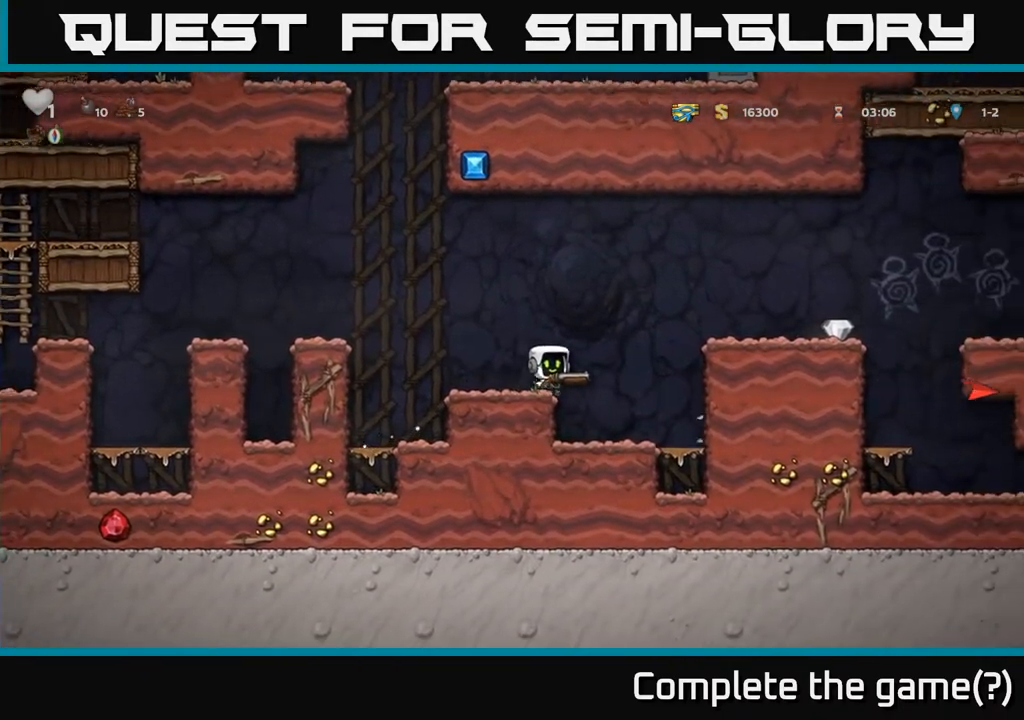
{"buttons": ["DPAD_RIGHT"], "left_stick": "center", "right_stick": "center", "events": [[233, "A", "up"]]}
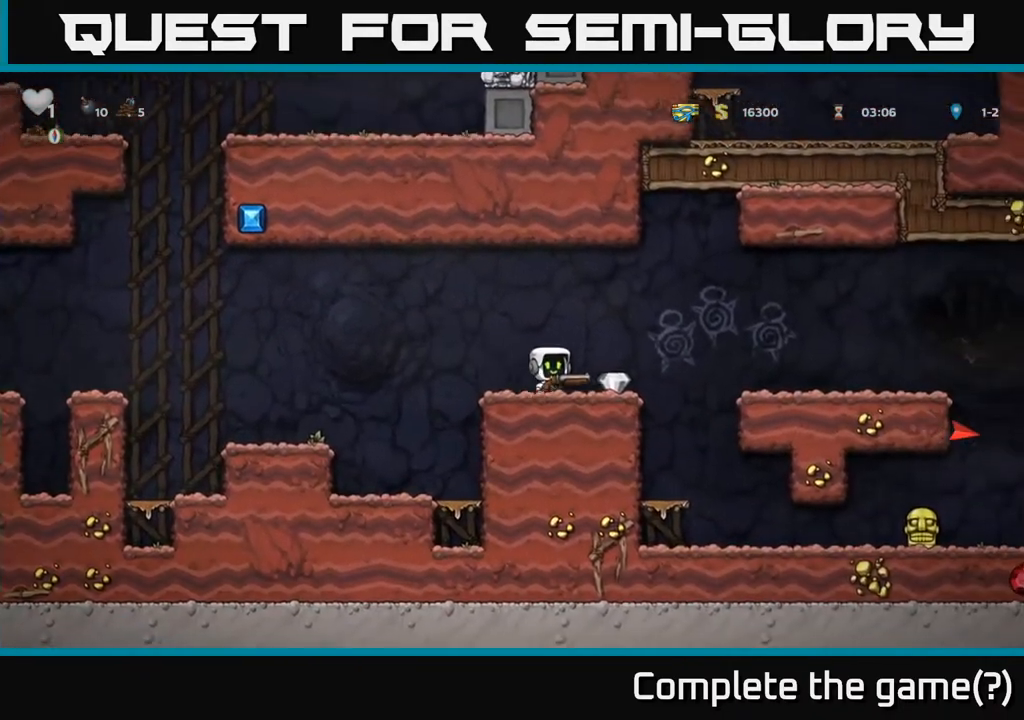
{"buttons": ["DPAD_RIGHT"], "left_stick": "center", "right_stick": "center", "events": [[150, "A", "down"], [250, "A", "up"]]}
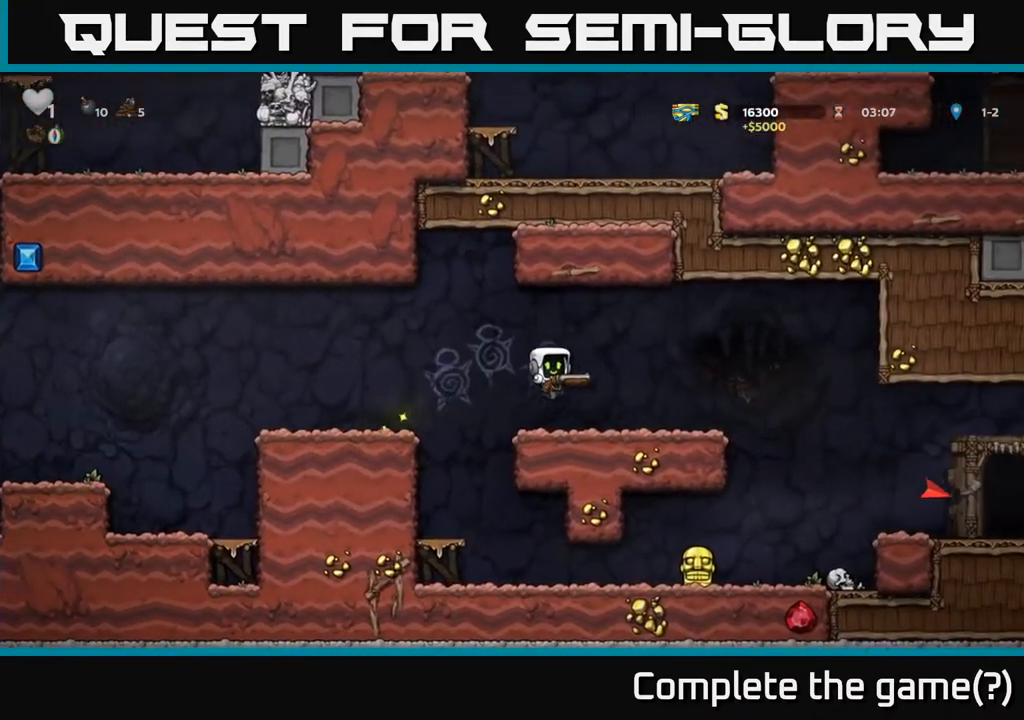
{"buttons": ["DPAD_RIGHT"], "left_stick": "center", "right_stick": "center", "events": [[200, "A", "down"], [250, "A", "up"]]}
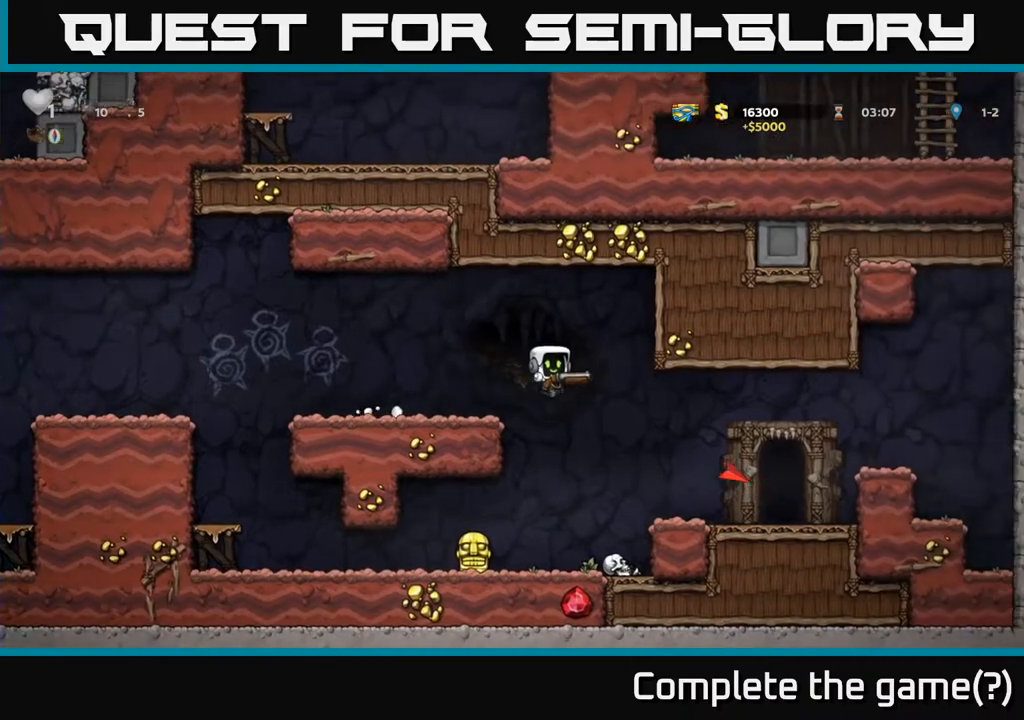
{"buttons": ["DPAD_LEFT"], "left_stick": "center", "right_stick": "center", "events": [[200, "DPAD_DOWN", "down"], [233, "DPAD_RIGHT", "up"], [317, "X", "down"], [350, "DPAD_LEFT", "down"], [367, "DPAD_DOWN", "up"], [367, "X", "up"]]}
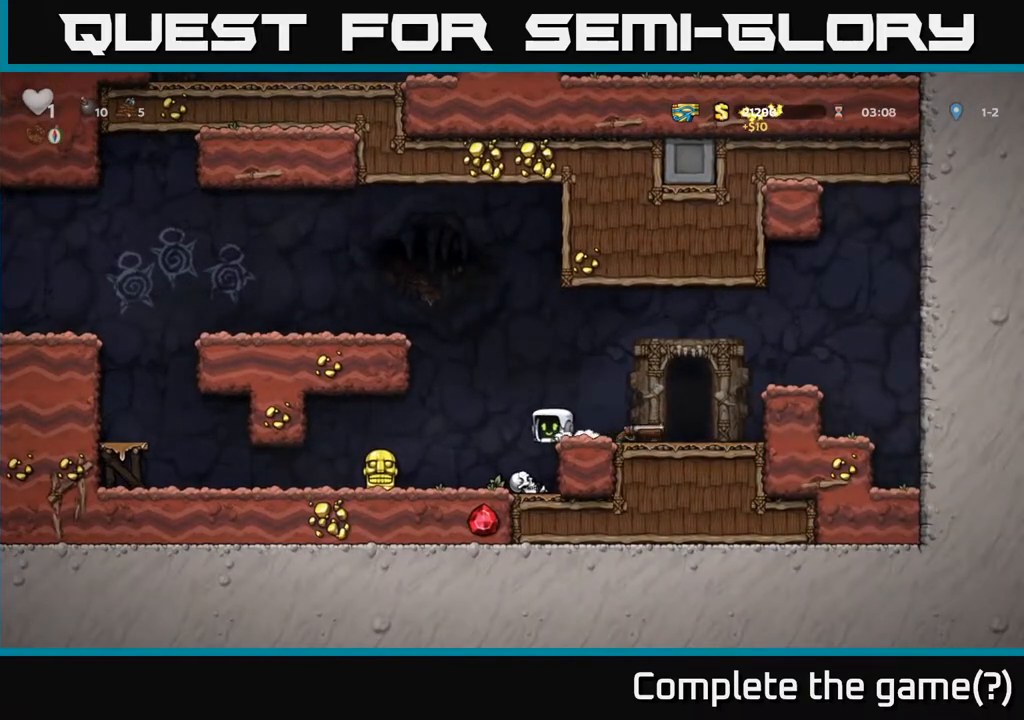
{"buttons": ["DPAD_RIGHT"], "left_stick": "center", "right_stick": "center", "events": [[333, "DPAD_DOWN", "down"], [333, "DPAD_LEFT", "up"], [417, "DPAD_RIGHT", "down"], [417, "X", "down"], [467, "DPAD_DOWN", "up"], [483, "X", "up"]]}
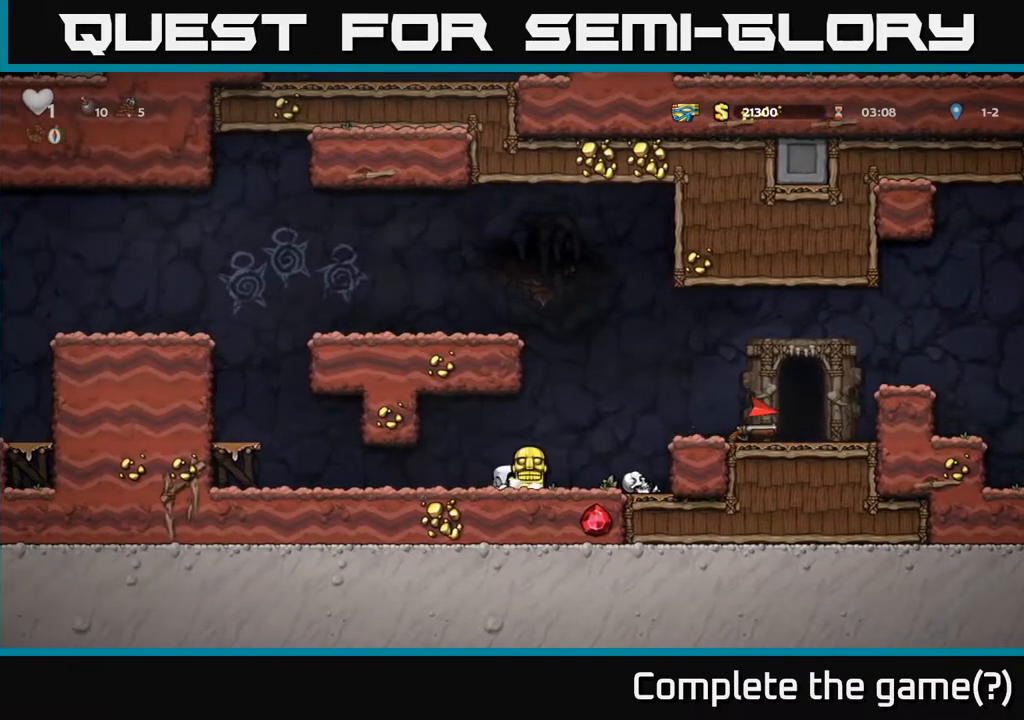
{"buttons": ["DPAD_RIGHT"], "left_stick": "center", "right_stick": "center", "events": [[83, "A", "down"], [367, "A", "up"]]}
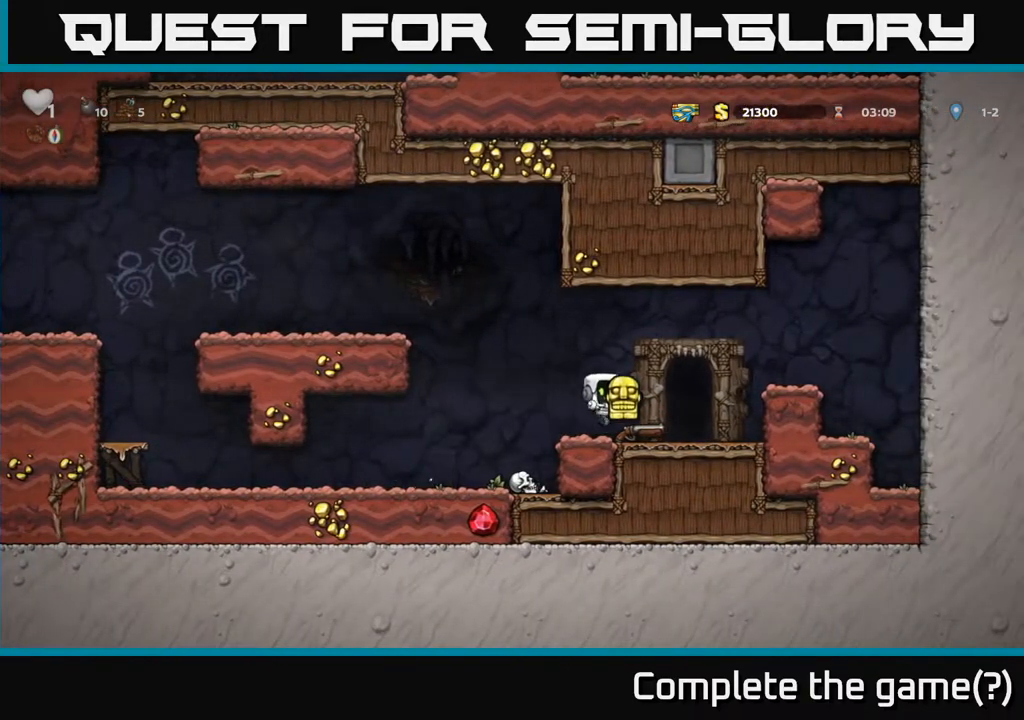
{"buttons": ["DPAD_DOWN"], "left_stick": "center", "right_stick": "center", "events": [[217, "DPAD_RIGHT", "up"], [233, "DPAD_LEFT", "down"], [417, "DPAD_DOWN", "down"], [433, "DPAD_LEFT", "up"]]}
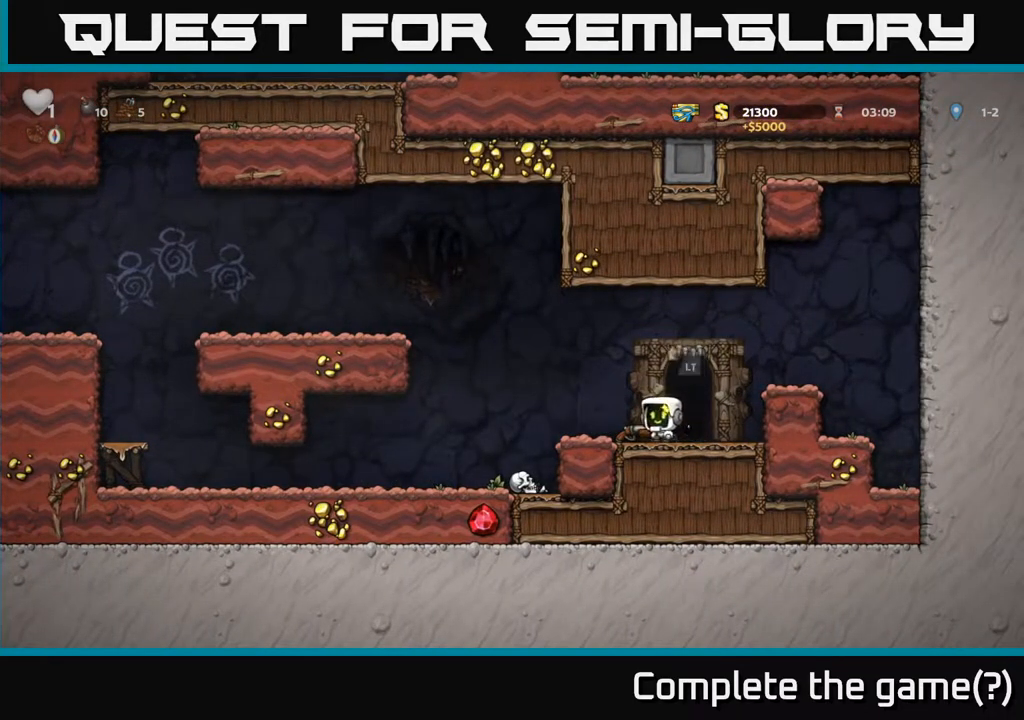
{"buttons": ["L2"], "left_stick": "center", "right_stick": "center", "events": [[33, "X", "down"], [117, "X", "up"], [150, "DPAD_DOWN", "up"], [283, "DPAD_RIGHT", "down"], [367, "DPAD_RIGHT", "up"], [450, "L2", "down"]]}
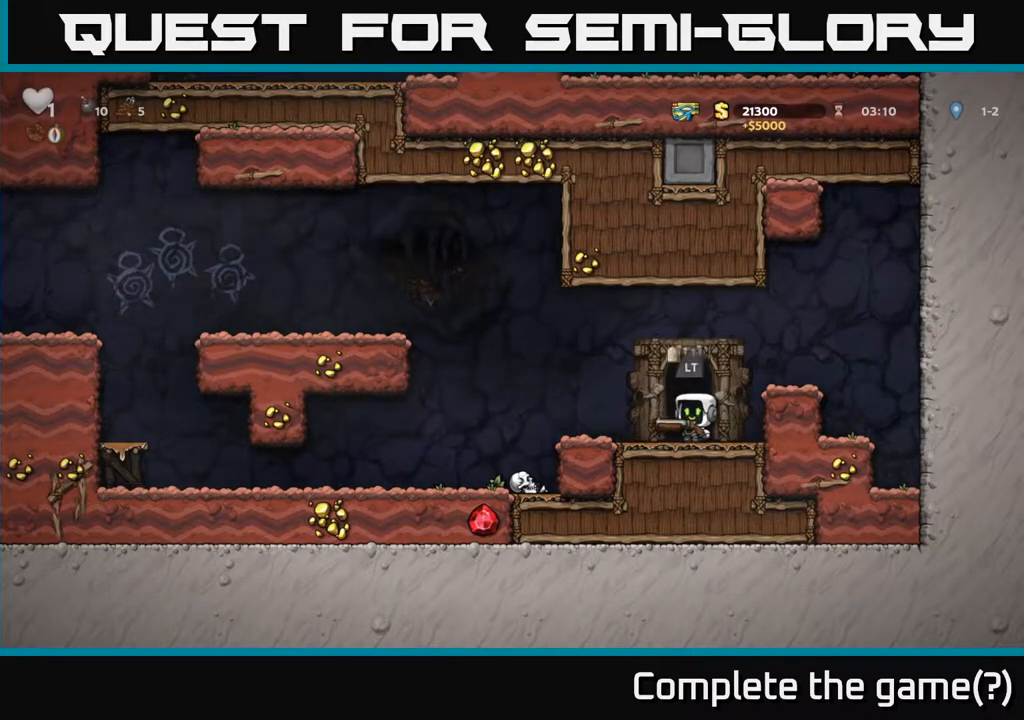
{"buttons": [], "left_stick": "center", "right_stick": "center", "events": [[33, "L2", "up"]]}